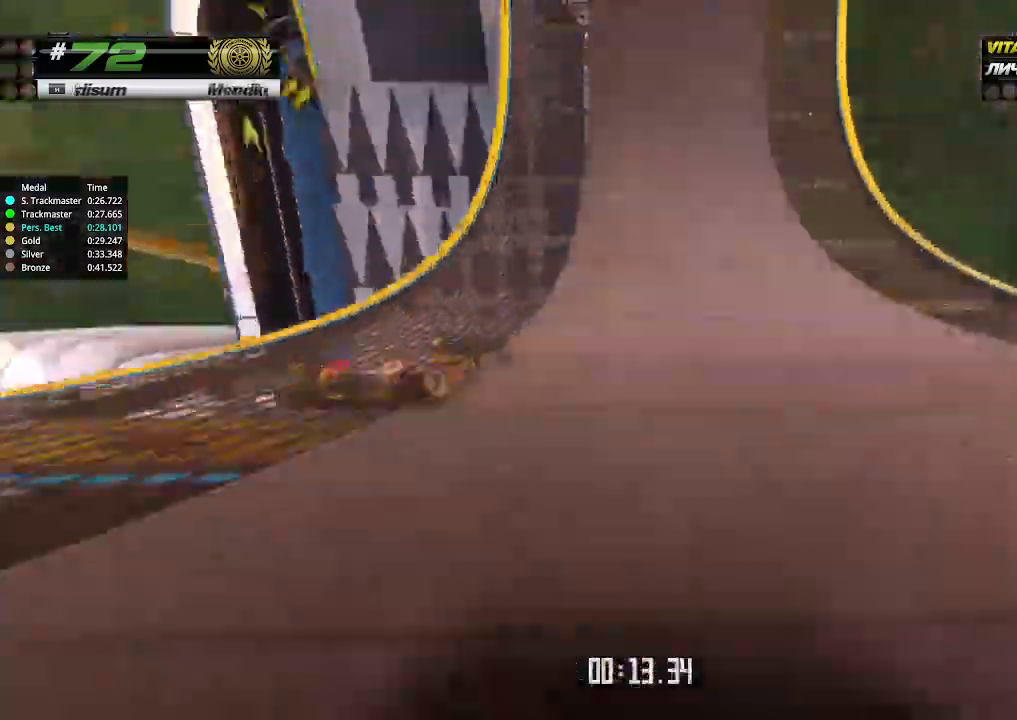
Gameplay with keyboard; each line is a JSON object with the keys held at the frame after it. "events" lists presses ("down") and releases ("up") of "down", "left", "right" and "up" between this image and that frame as [ms after this image, input, new state], when the widget could be followed in between. No other keys are recorded. Mouse input is not recorded.
{"keys": ["up"], "events": [[400, "left", "down"], [466, "left", "up"]]}
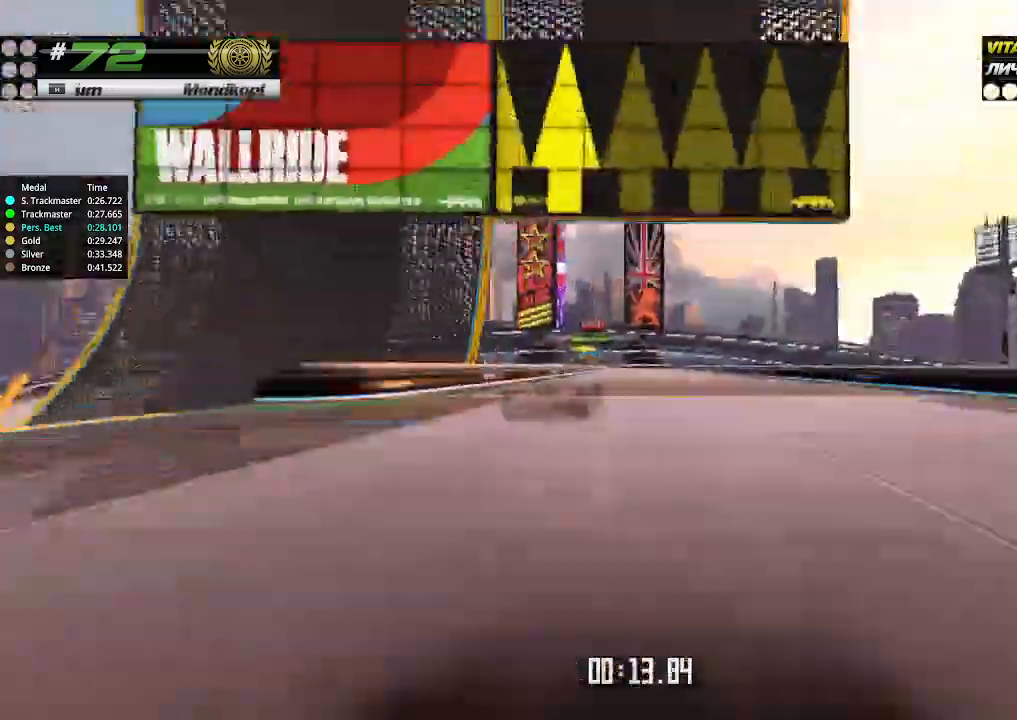
{"keys": ["up"], "events": [[300, "left", "down"], [333, "left", "up"]]}
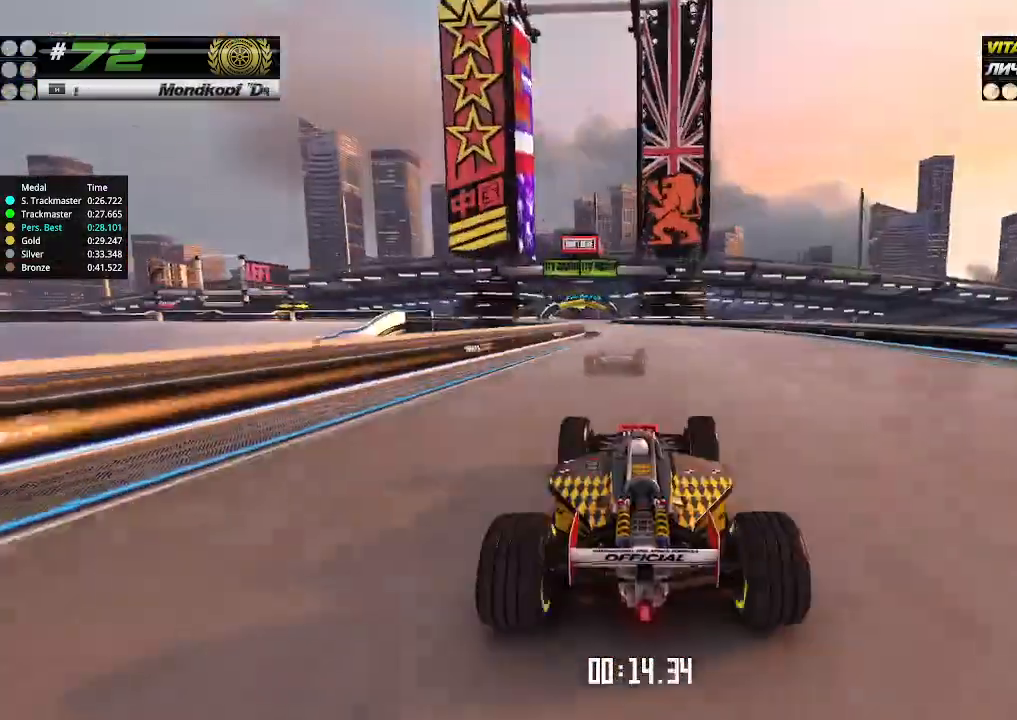
{"keys": ["up"], "events": [[200, "left", "down"], [300, "left", "up"]]}
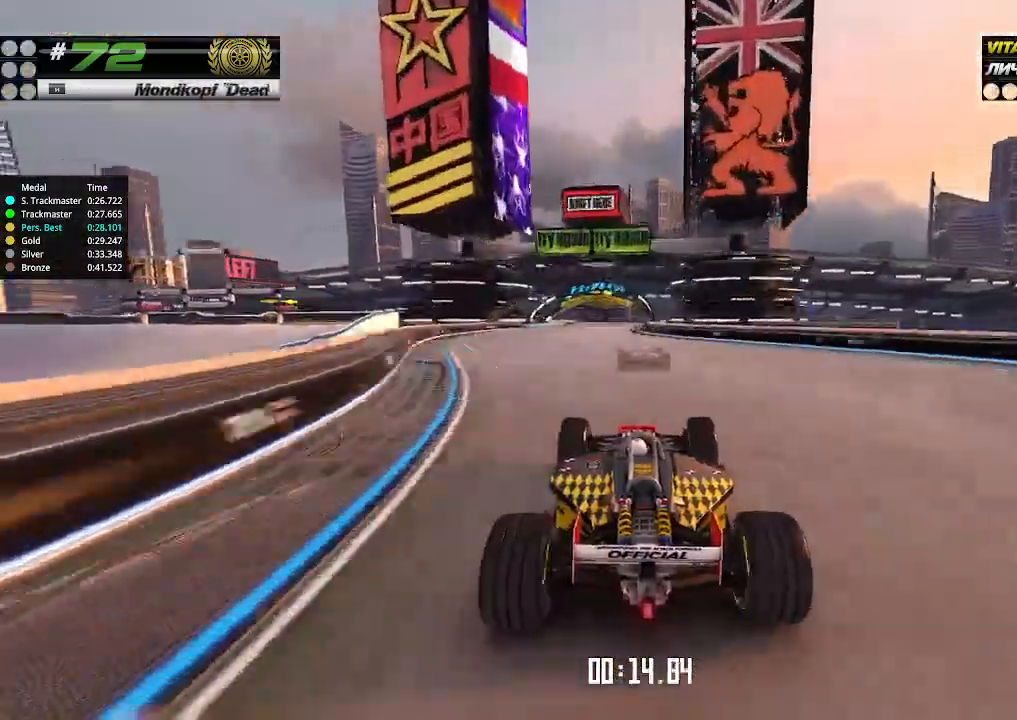
{"keys": ["up"], "events": []}
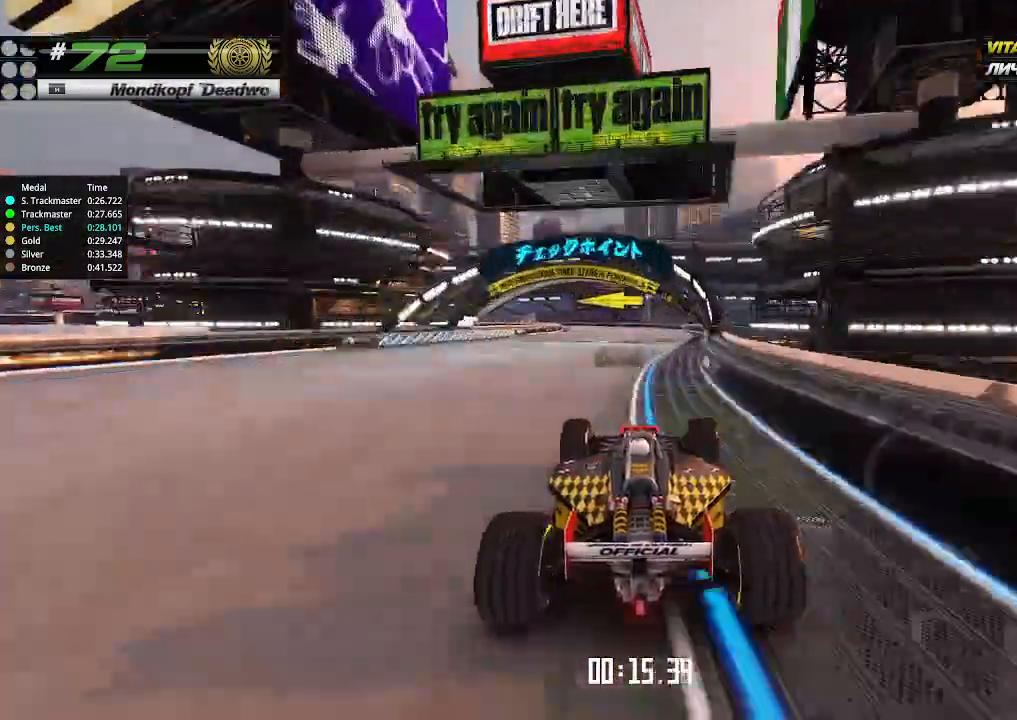
{"keys": ["left", "up"], "events": [[100, "left", "down"], [333, "left", "up"], [433, "left", "down"]]}
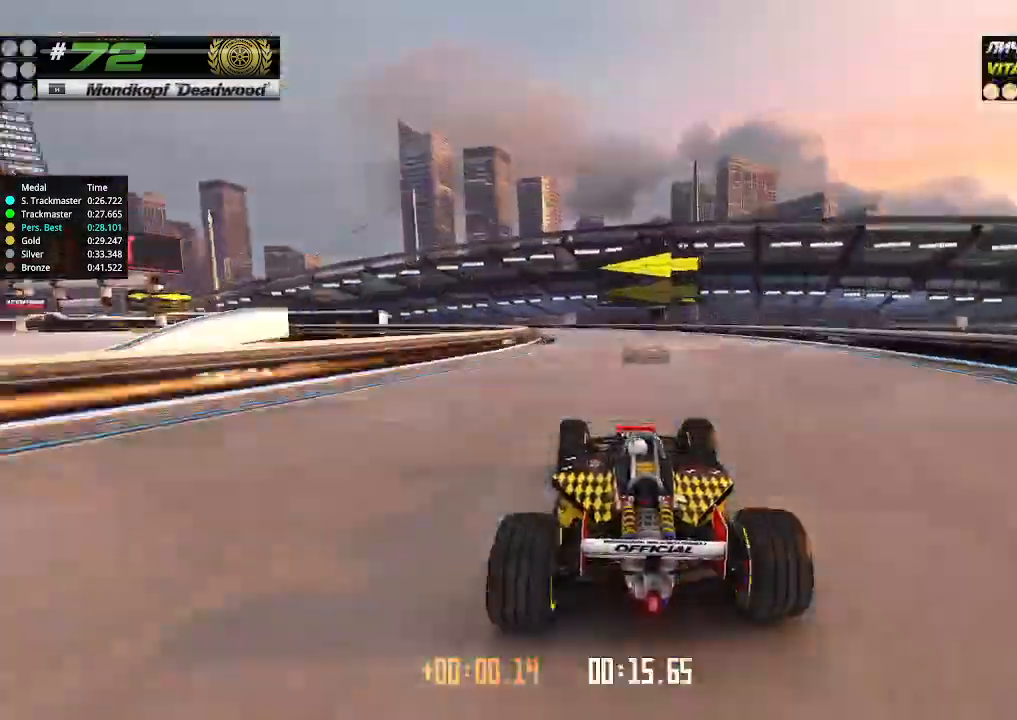
{"keys": ["left", "up"], "events": [[200, "left", "up"], [300, "left", "down"]]}
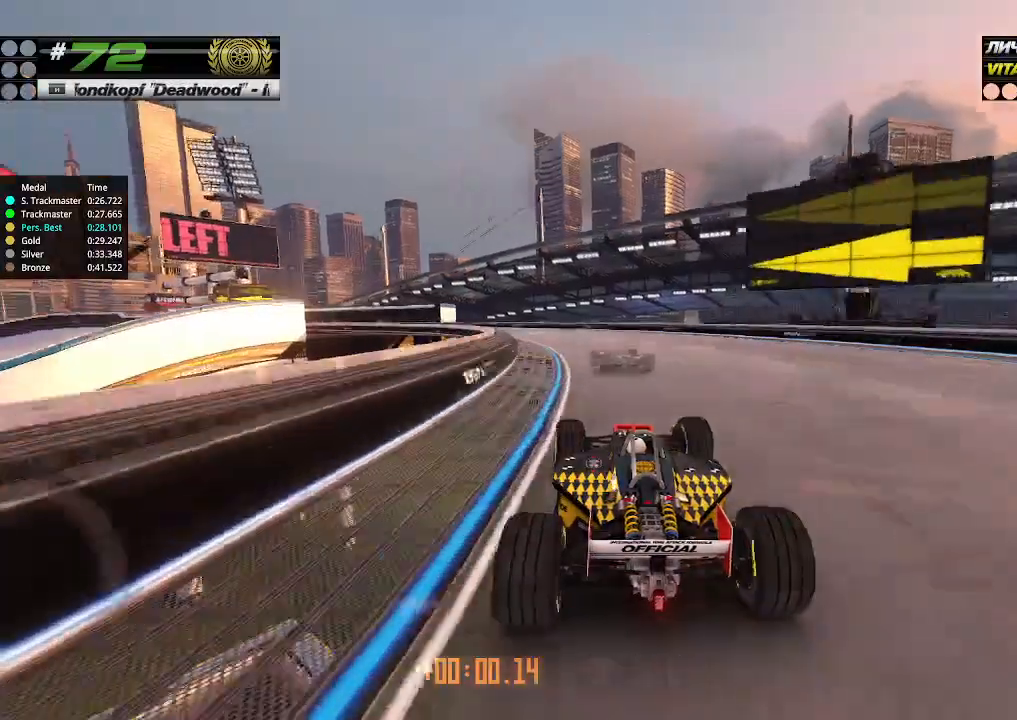
{"keys": ["left"], "events": [[200, "up", "up"]]}
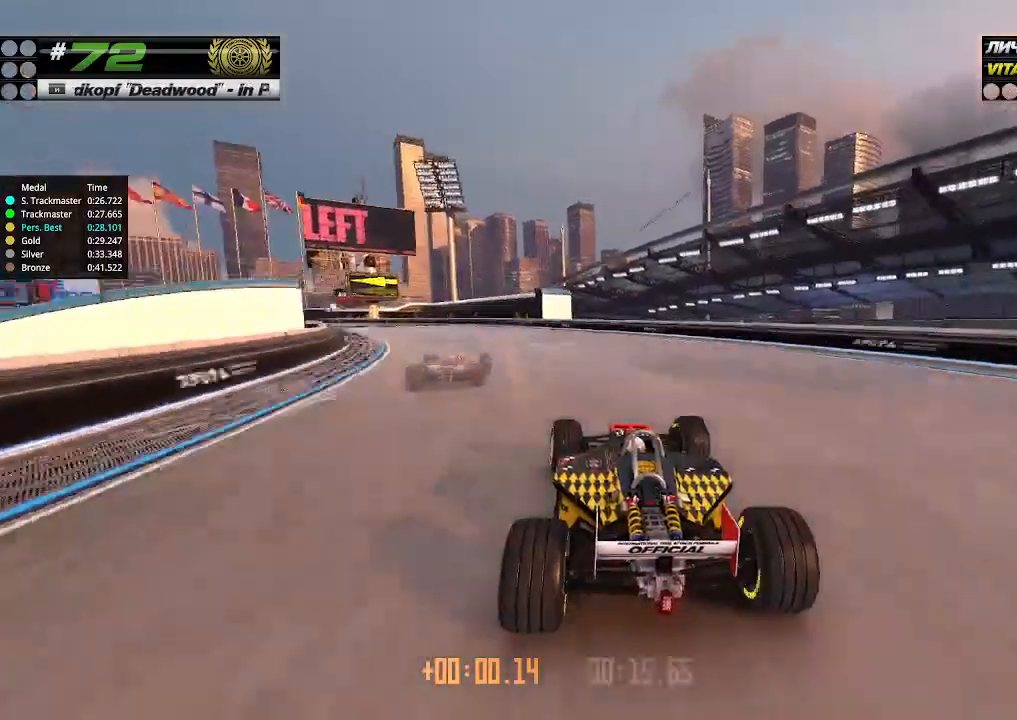
{"keys": ["left", "up"], "events": [[200, "up", "down"]]}
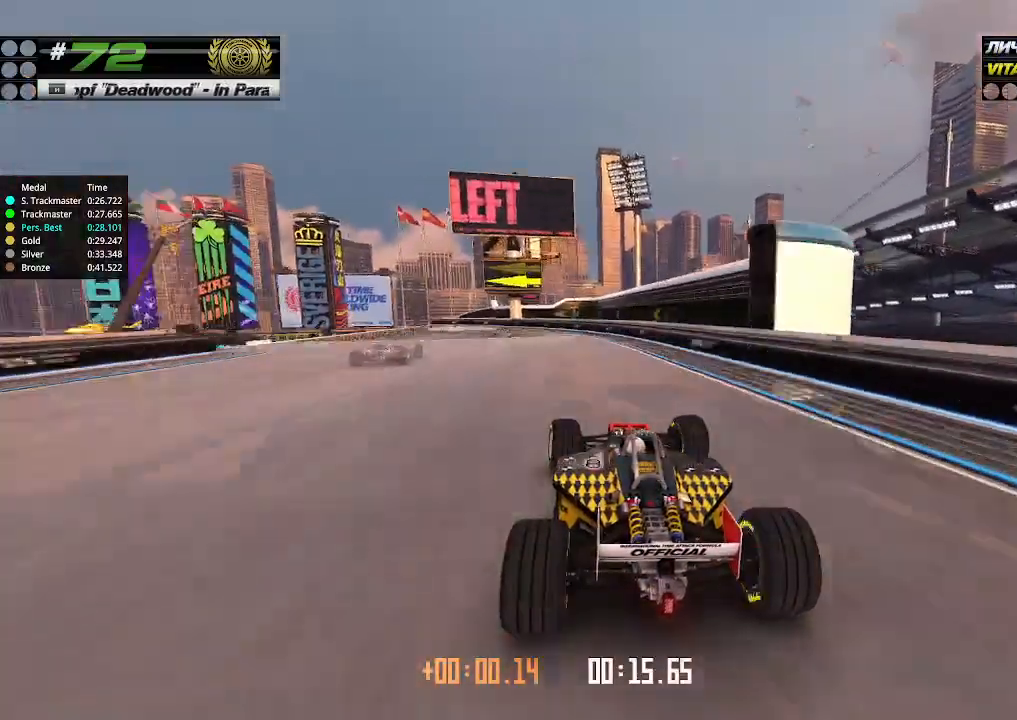
{"keys": ["left", "up"], "events": []}
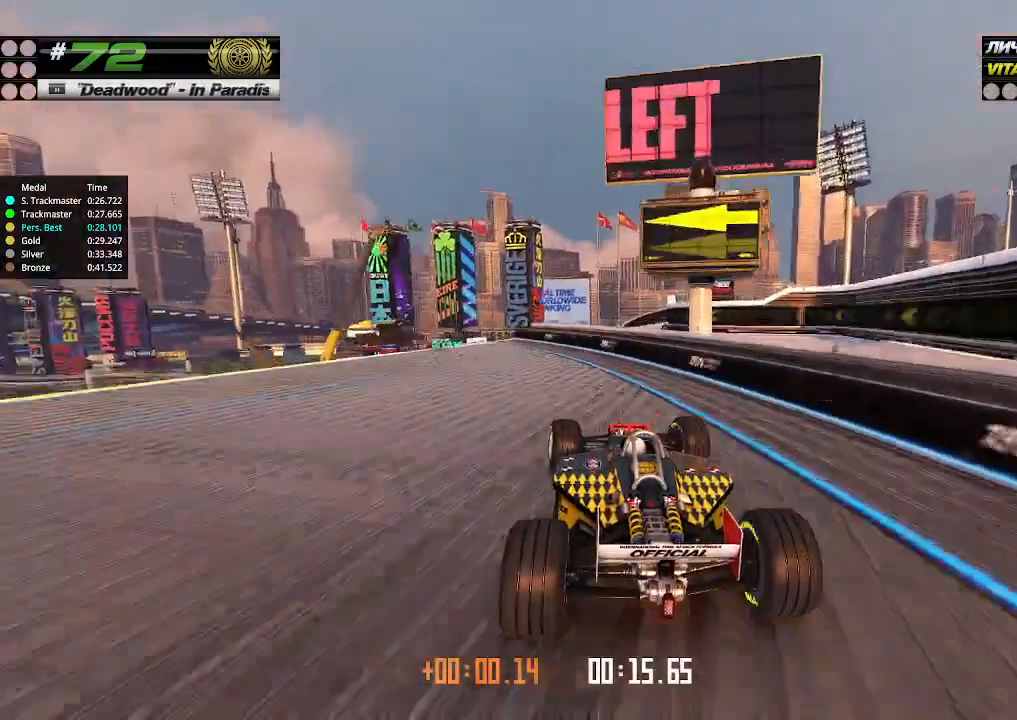
{"keys": ["up"], "events": [[166, "left", "up"], [166, "right", "down"], [300, "right", "up"], [300, "up", "up"], [333, "right", "down"], [333, "up", "down"], [366, "right", "up"]]}
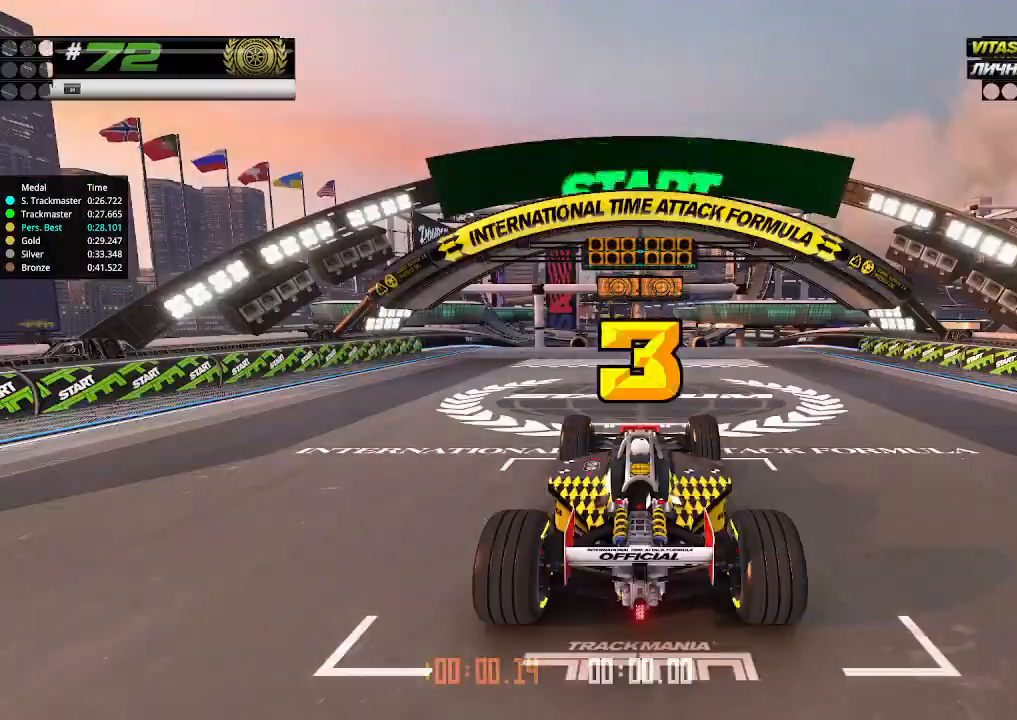
{"keys": ["up"], "events": []}
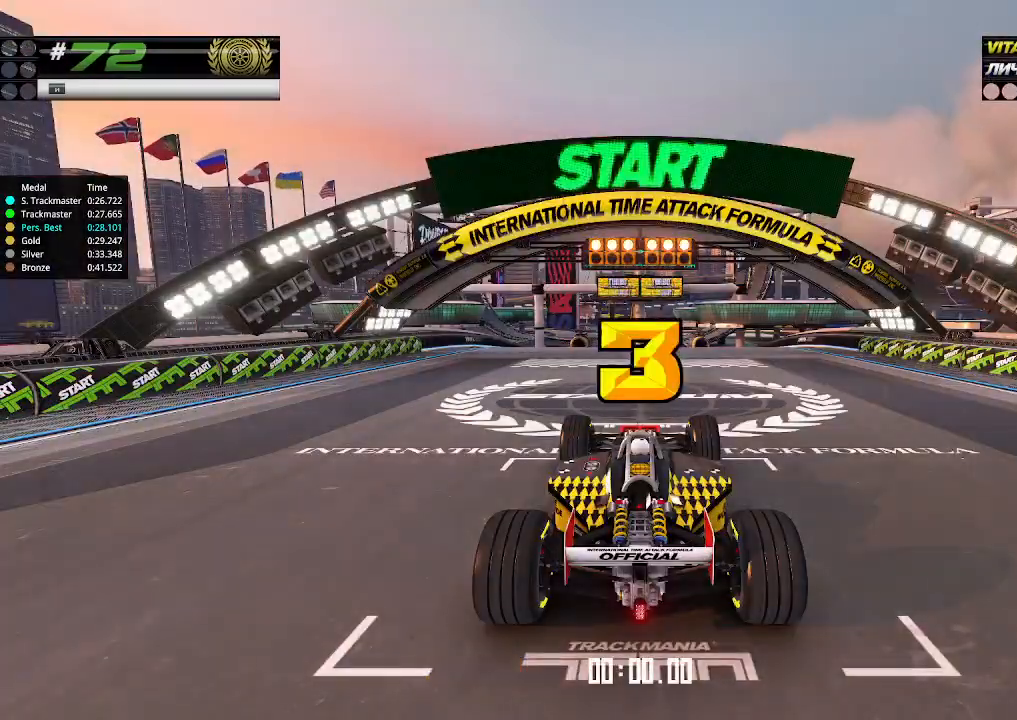
{"keys": ["up"], "events": []}
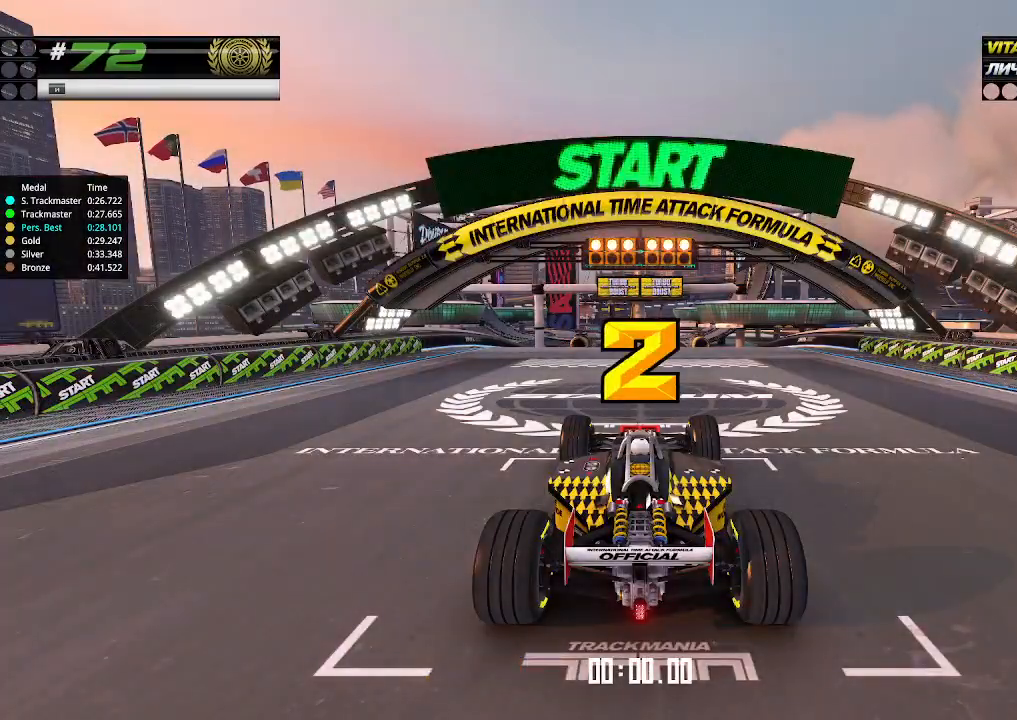
{"keys": ["up"], "events": []}
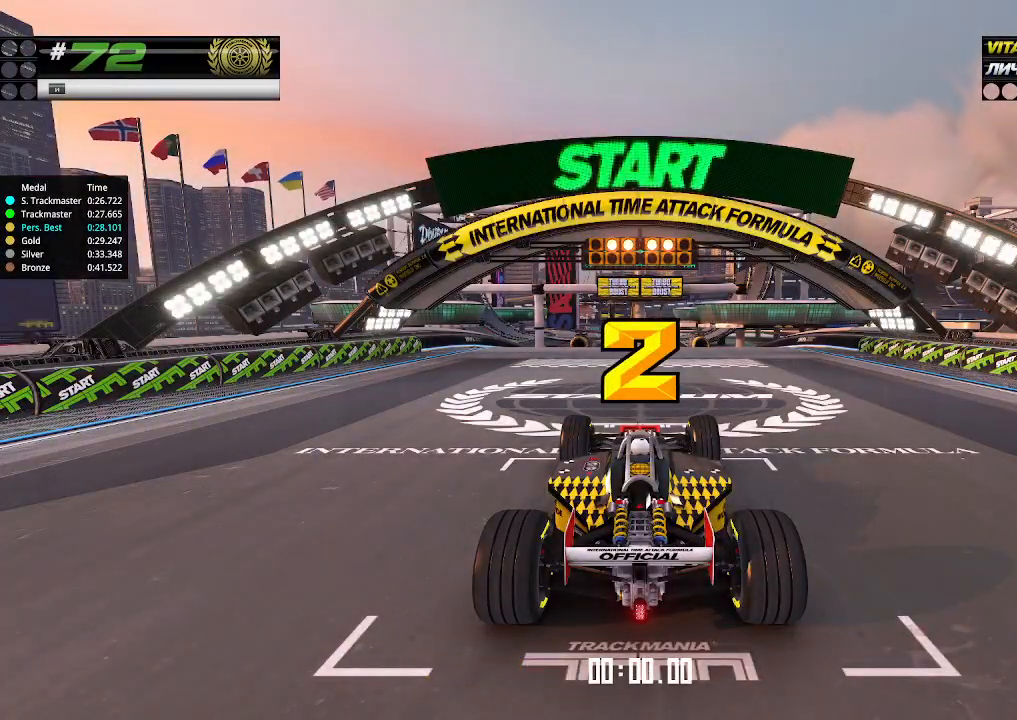
{"keys": ["up"], "events": []}
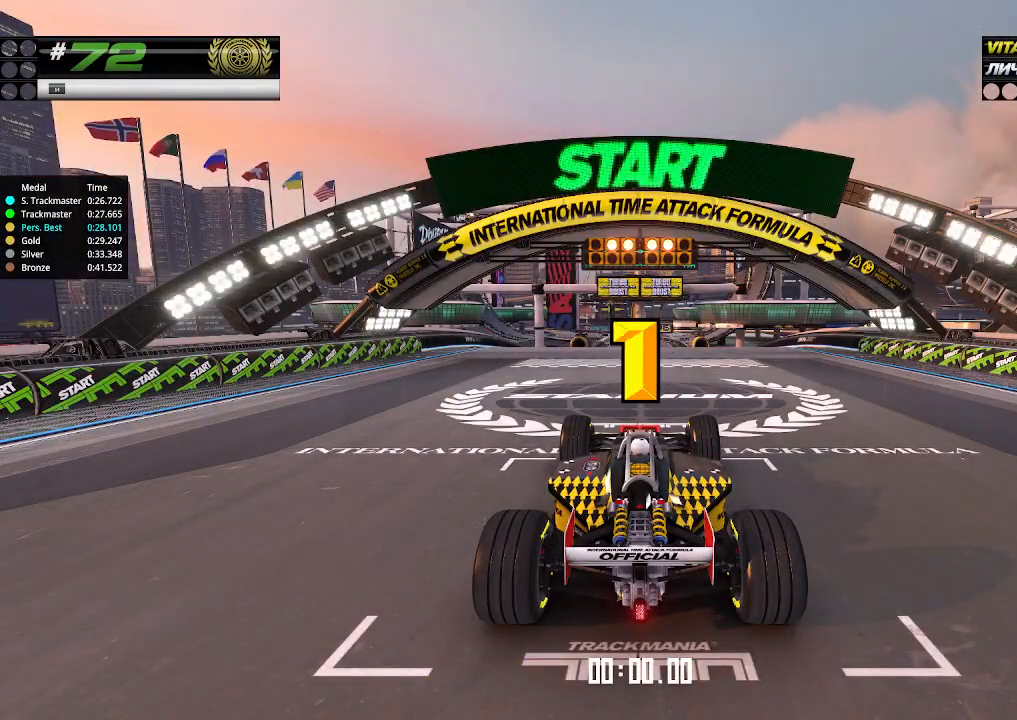
{"keys": ["up"], "events": []}
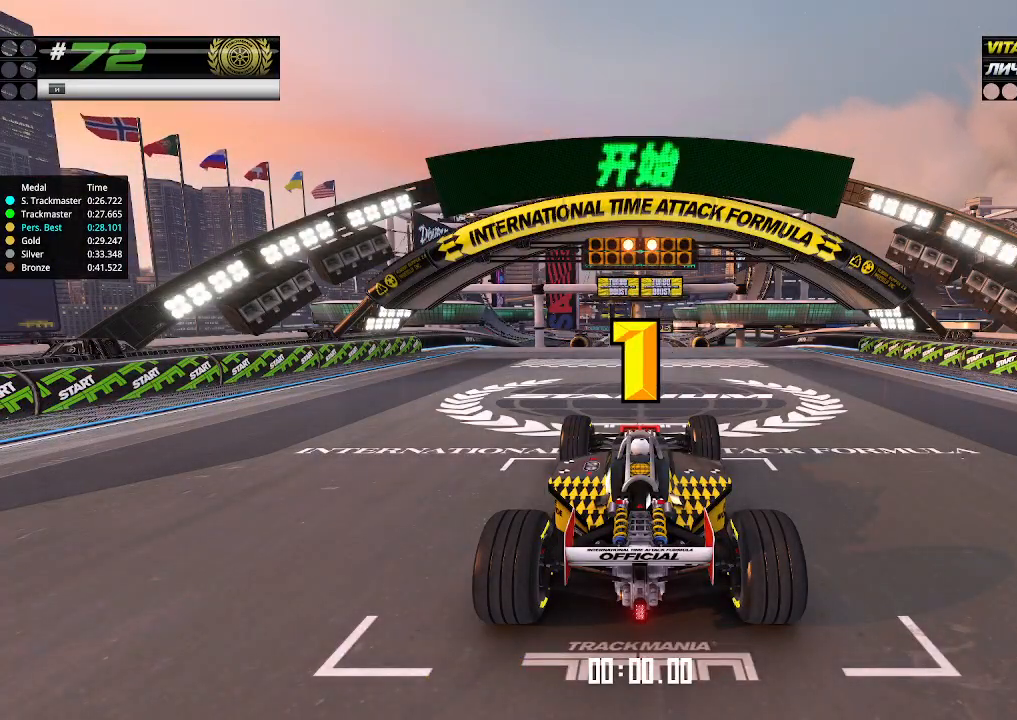
{"keys": ["up"], "events": []}
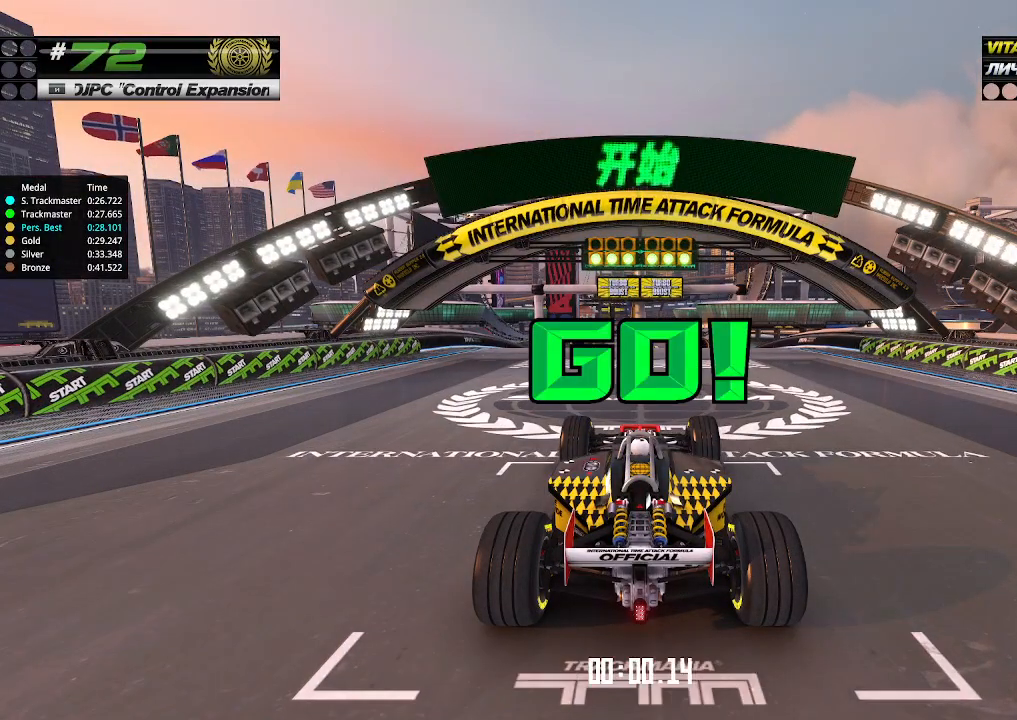
{"keys": ["up"], "events": []}
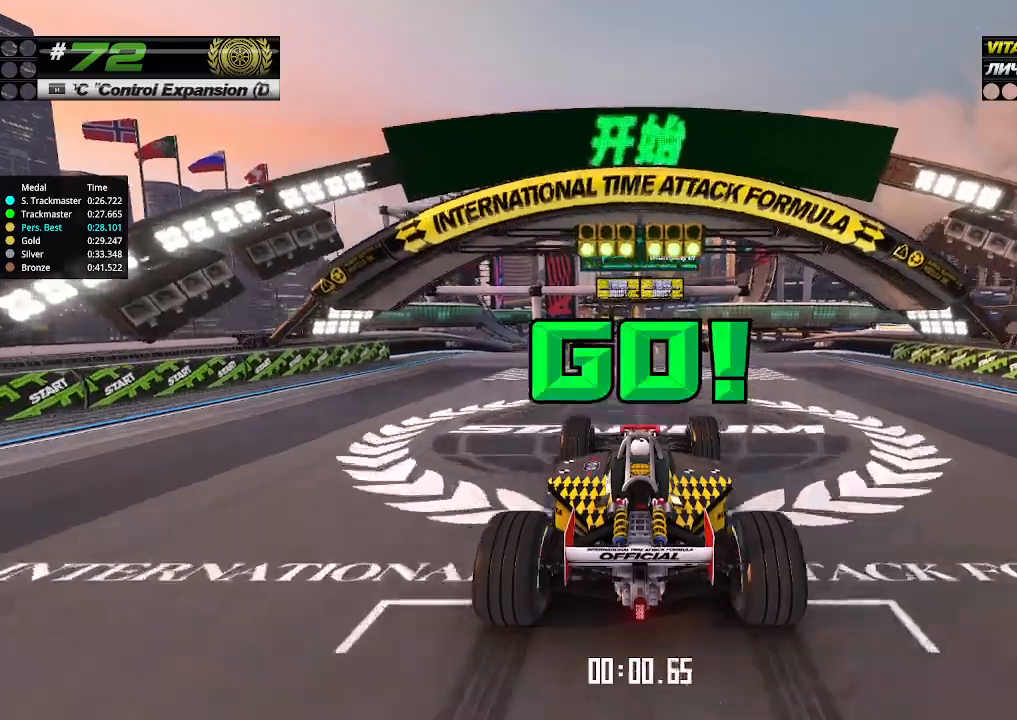
{"keys": ["up"], "events": []}
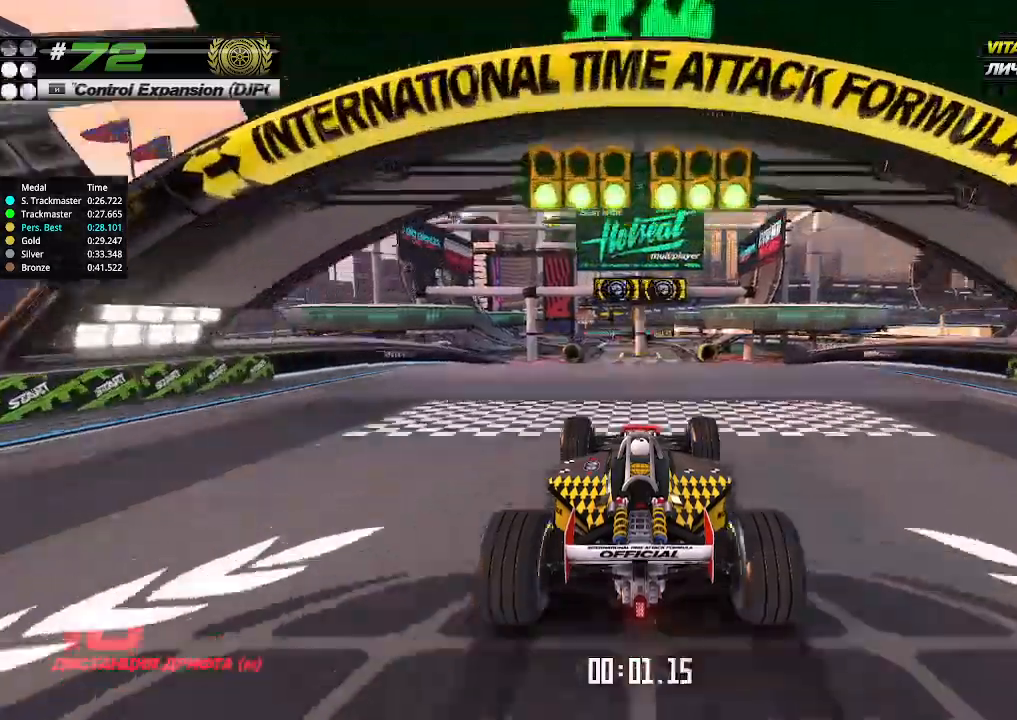
{"keys": ["up"], "events": []}
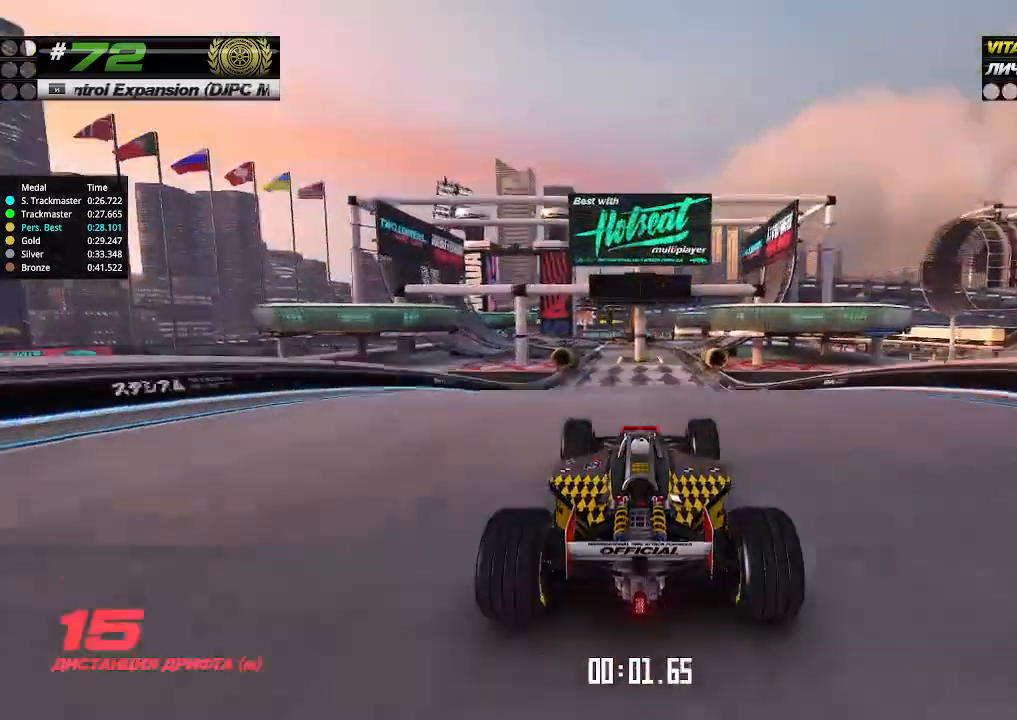
{"keys": ["up"], "events": []}
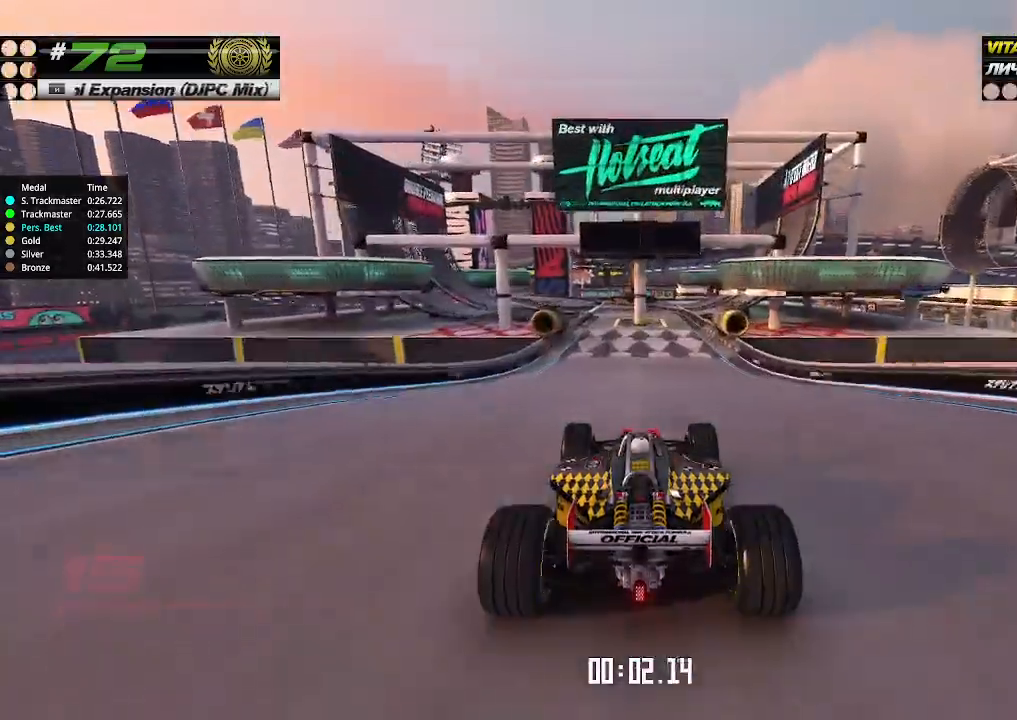
{"keys": ["up"], "events": []}
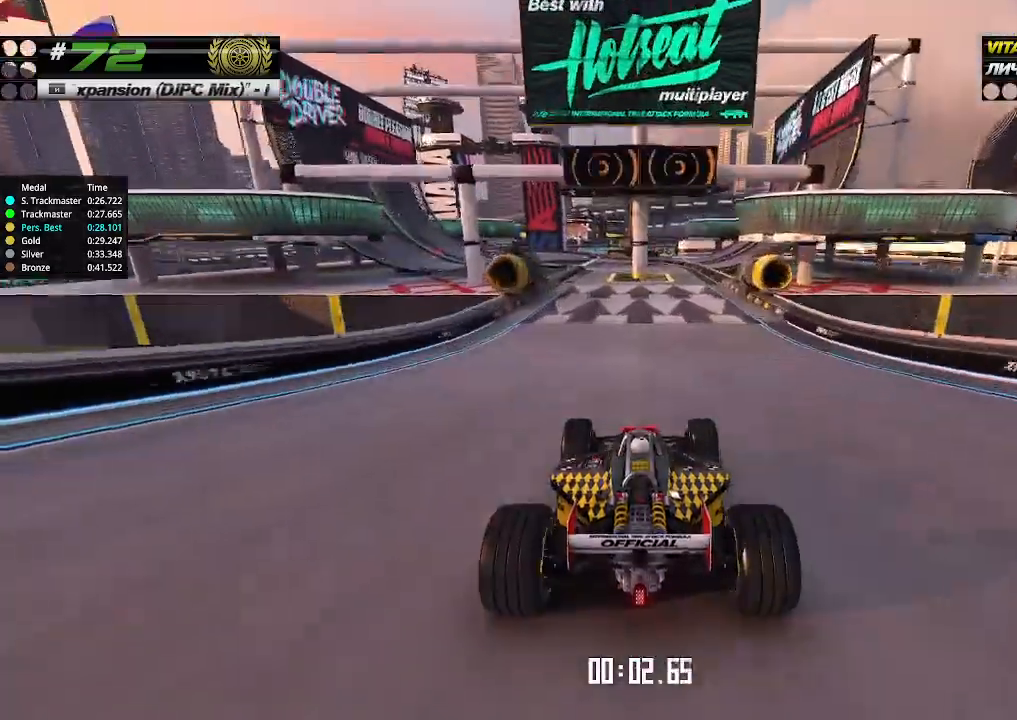
{"keys": ["up"], "events": []}
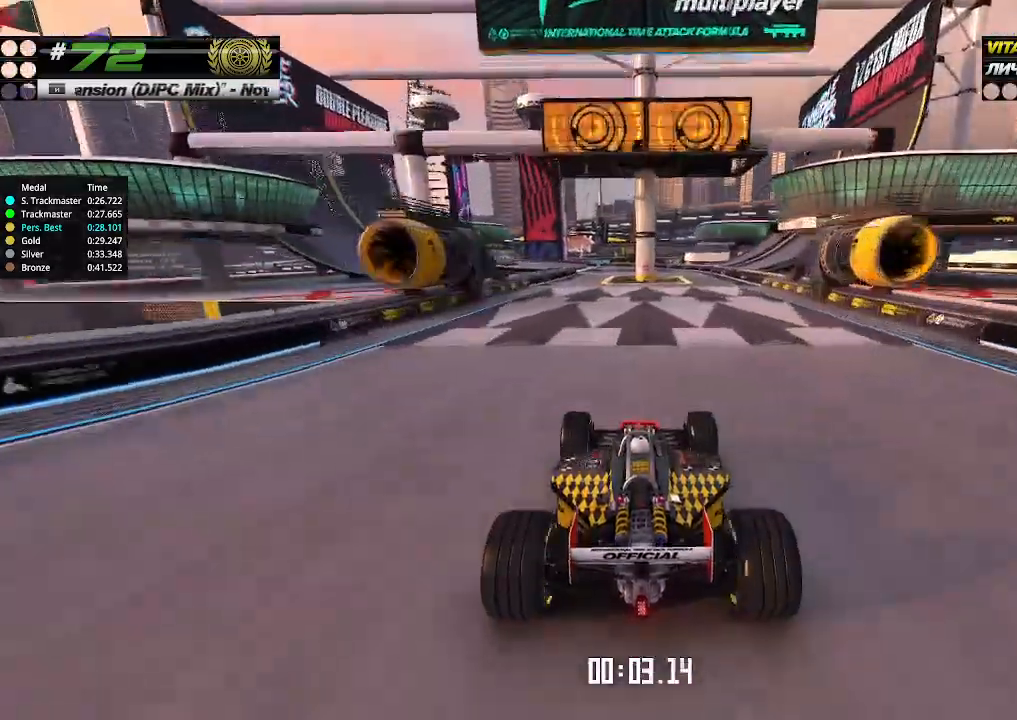
{"keys": ["up"], "events": [[400, "left", "down"], [466, "left", "up"]]}
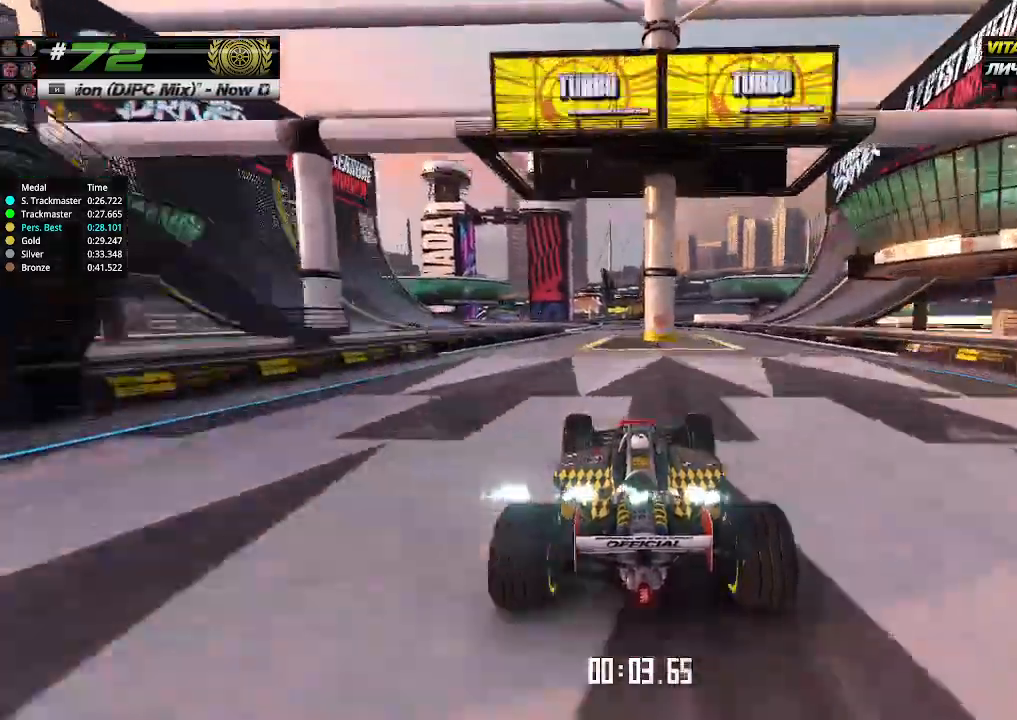
{"keys": ["up"], "events": [[66, "left", "down"], [133, "left", "up"], [233, "left", "down"], [266, "left", "up"], [400, "left", "down"], [466, "left", "up"]]}
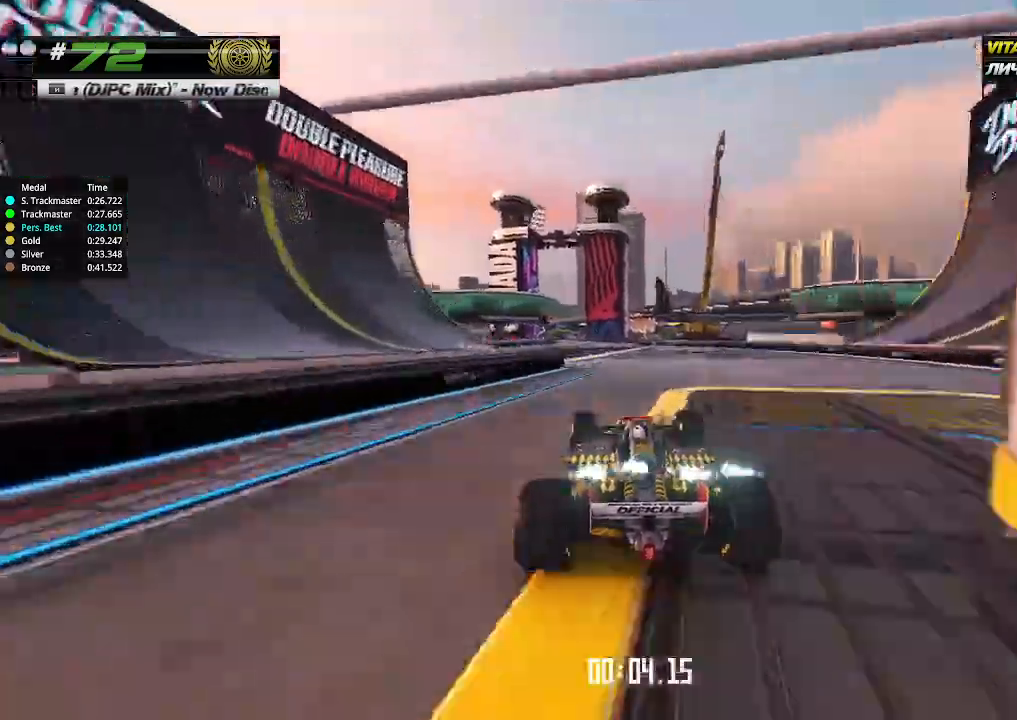
{"keys": ["up"], "events": [[200, "left", "down"], [300, "left", "up"], [400, "left", "down"], [466, "left", "up"]]}
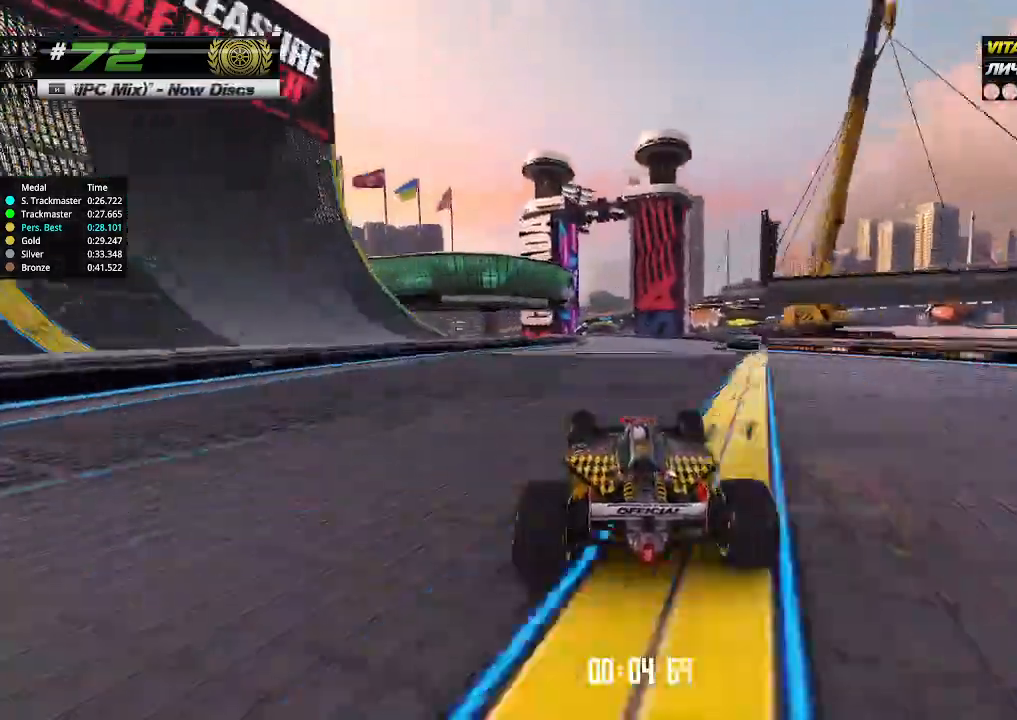
{"keys": ["up"], "events": [[233, "left", "down"], [300, "left", "up"]]}
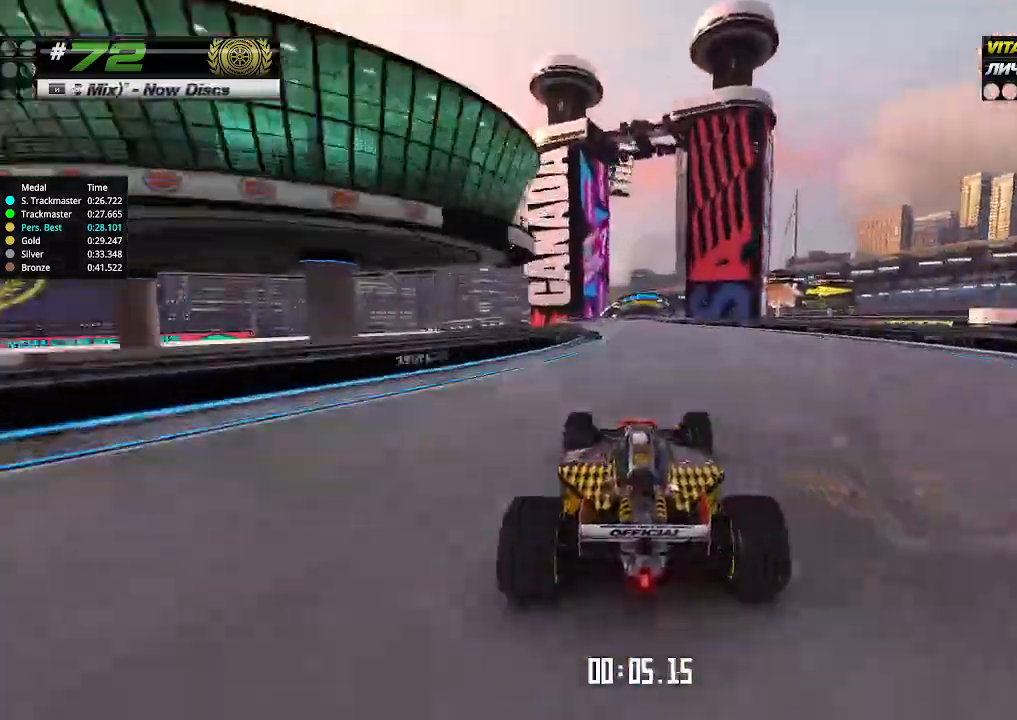
{"keys": ["up"], "events": []}
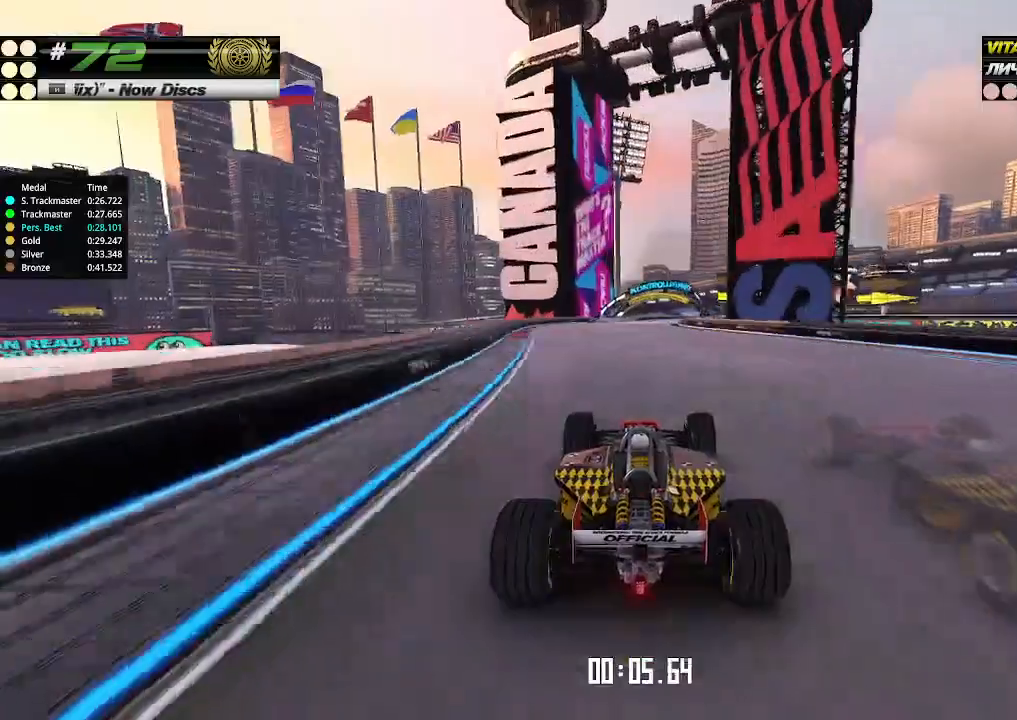
{"keys": ["up"], "events": [[33, "right", "down"], [100, "right", "up"]]}
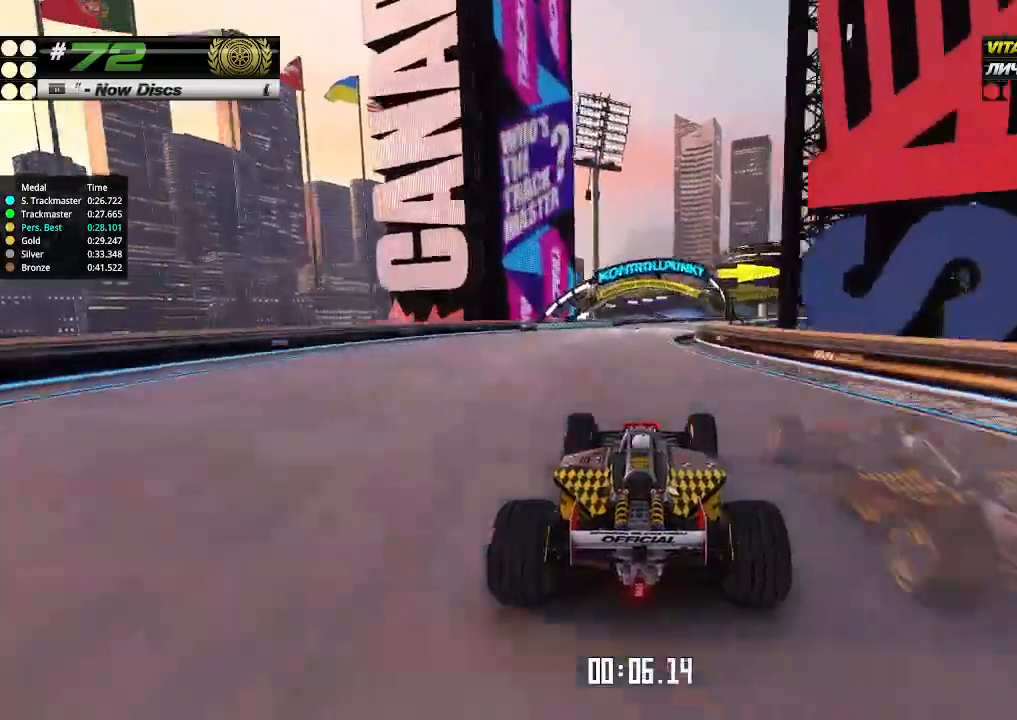
{"keys": ["right", "up"], "events": [[66, "right", "down"], [166, "right", "up"], [233, "right", "down"]]}
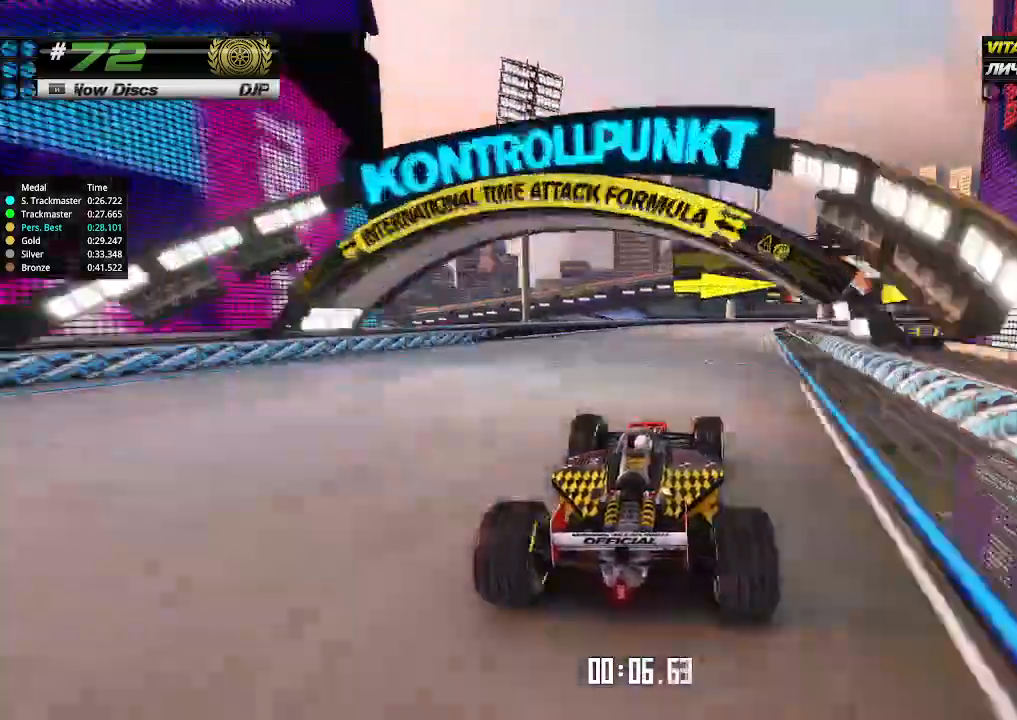
{"keys": ["up"], "events": [[133, "right", "up"], [366, "right", "down"], [500, "right", "up"]]}